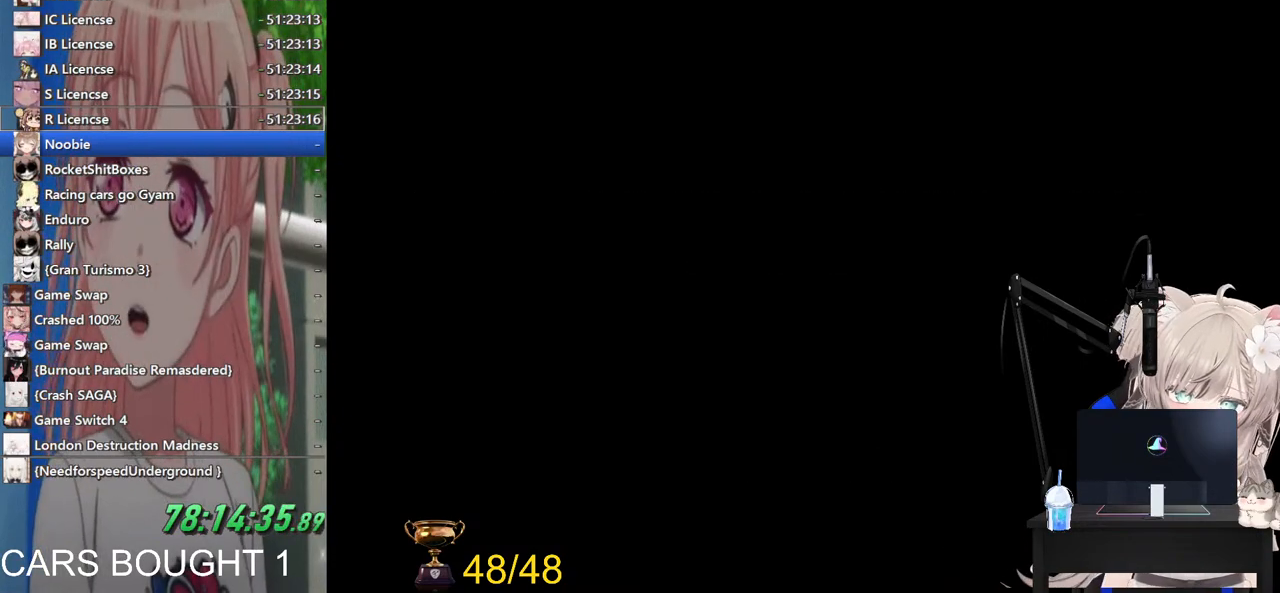
Gameplay with a controller (PlayStation layout); each line is a JSON object with the inputs held at the frame after it. "events" lists button and stick changes between this image and that frame as [ms after this image, input, new state], when the widget could be followed in between.
{"buttons": ["CROSS"], "left_stick": "center", "right_stick": "center", "events": [[367, "CROSS", "down"]]}
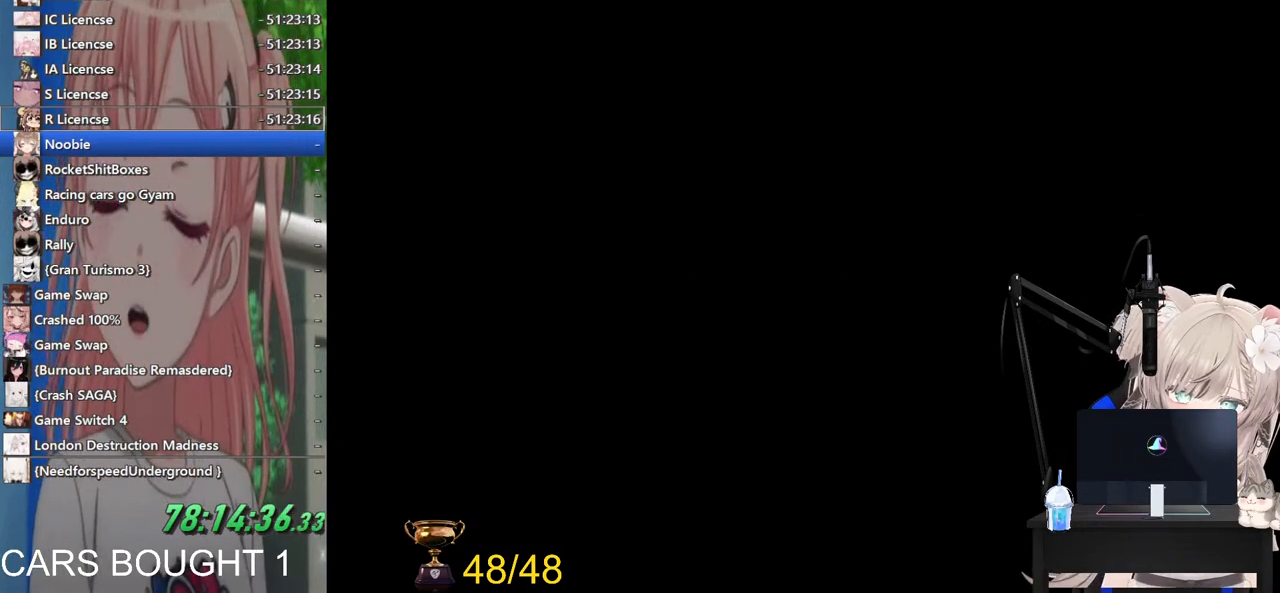
{"buttons": [], "left_stick": "center", "right_stick": "center", "events": [[17, "CROSS", "up"], [267, "CROSS", "down"], [367, "CROSS", "up"]]}
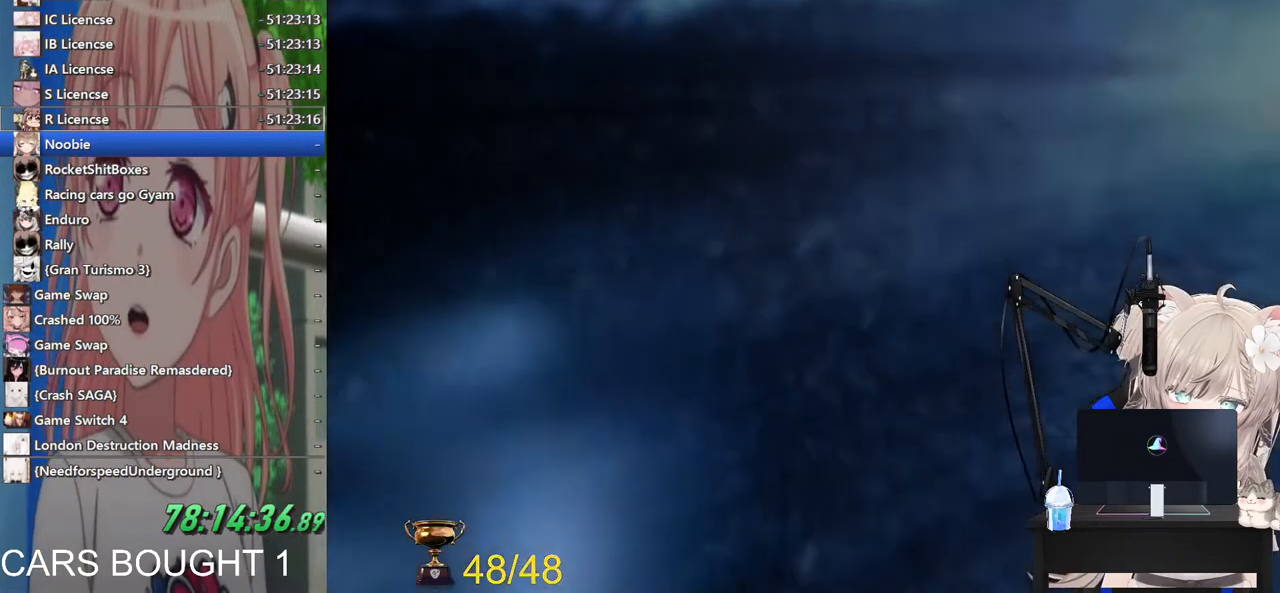
{"buttons": [], "left_stick": "center", "right_stick": "center", "events": []}
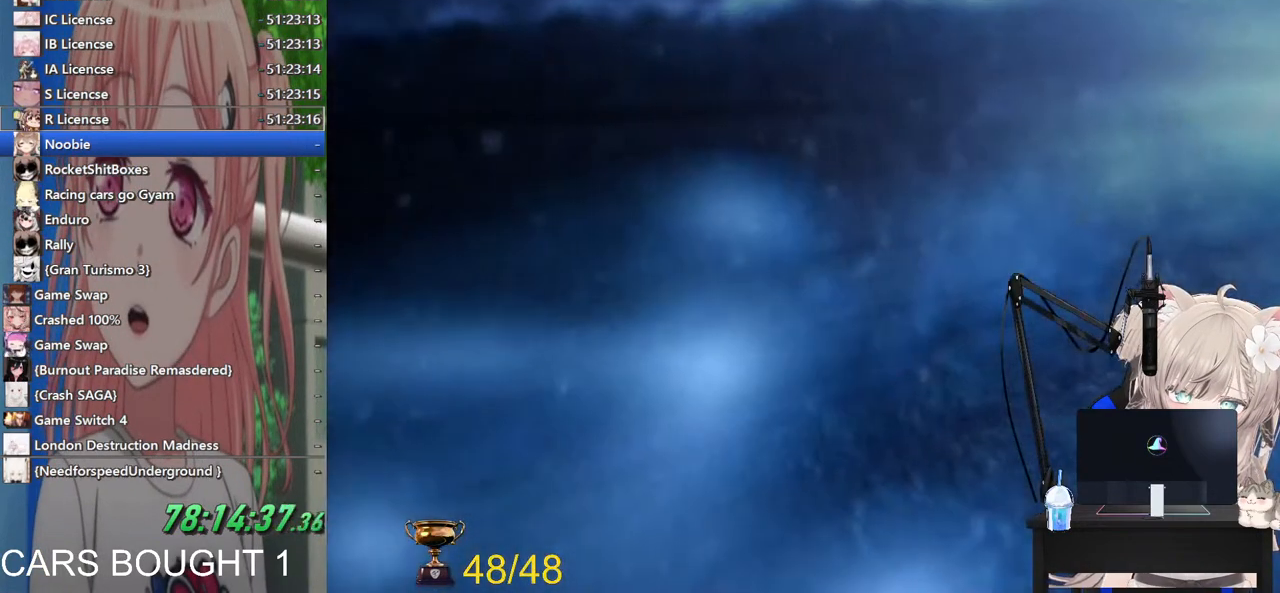
{"buttons": [], "left_stick": "center", "right_stick": "center", "events": [[17, "START", "down"], [267, "START", "up"]]}
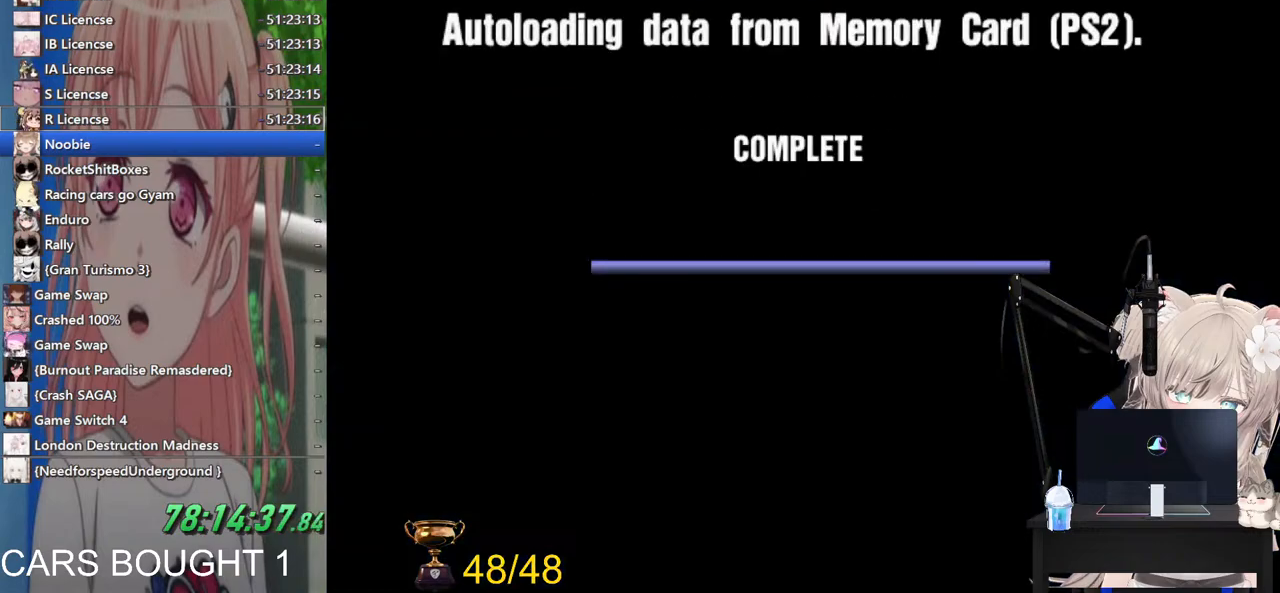
{"buttons": [], "left_stick": "center", "right_stick": "center", "events": []}
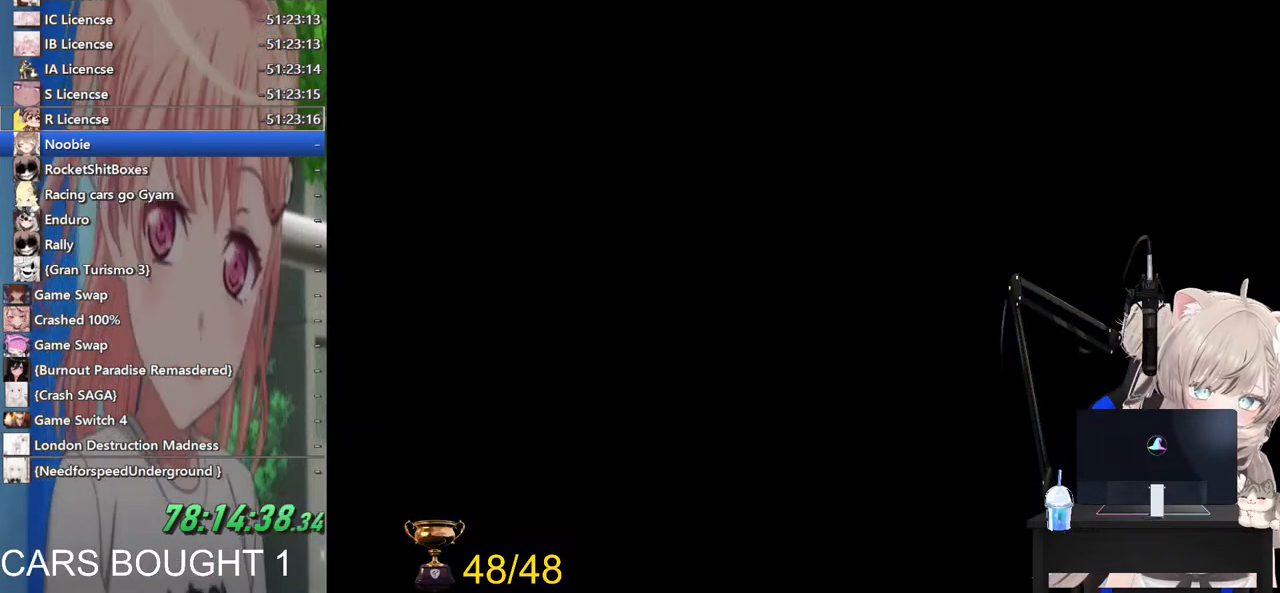
{"buttons": [], "left_stick": "center", "right_stick": "center", "events": []}
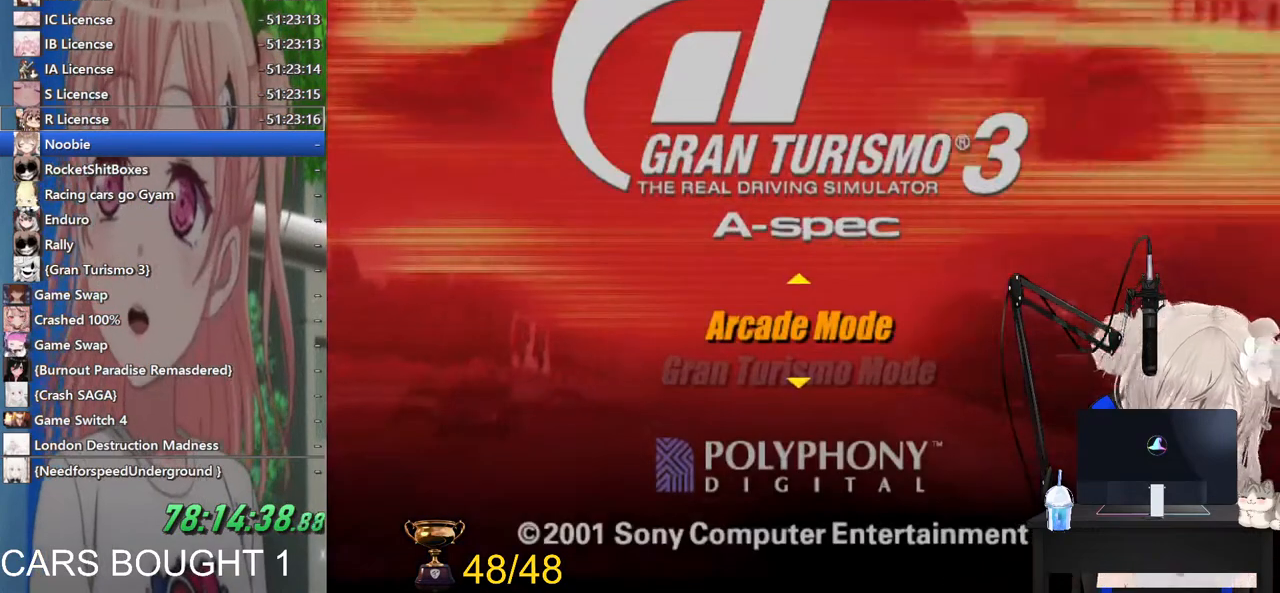
{"buttons": [], "left_stick": "center", "right_stick": "center", "events": [[283, "left_stick", "down"], [400, "left_stick", "center"]]}
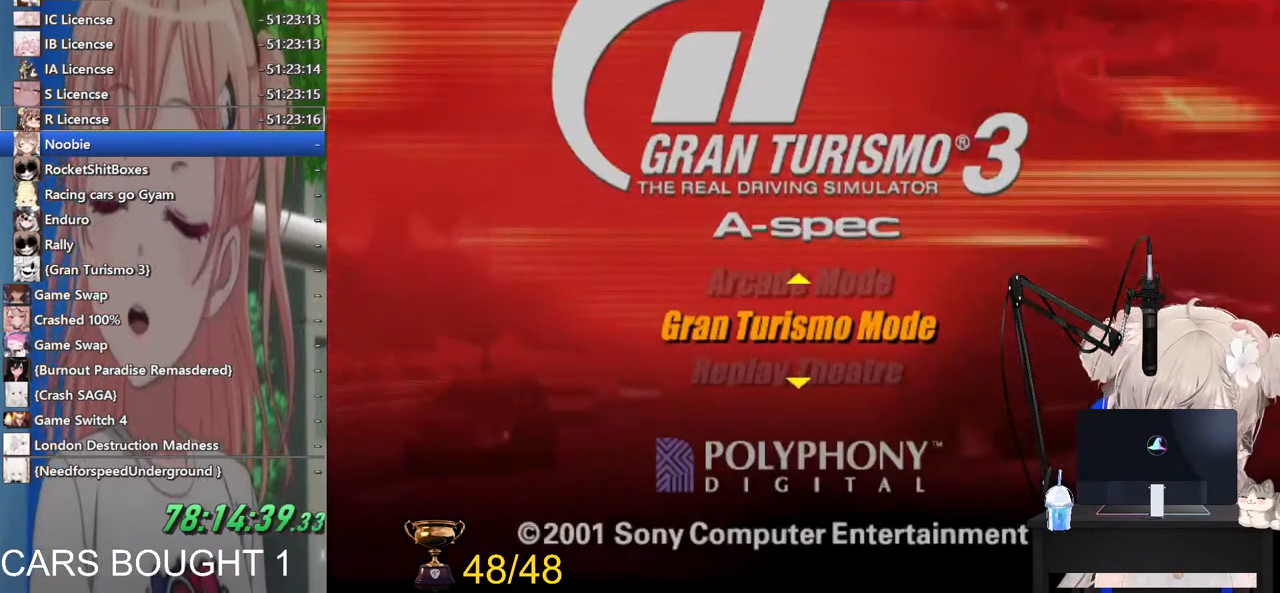
{"buttons": [], "left_stick": "center", "right_stick": "center", "events": [[317, "left_stick", "down"], [467, "left_stick", "center"]]}
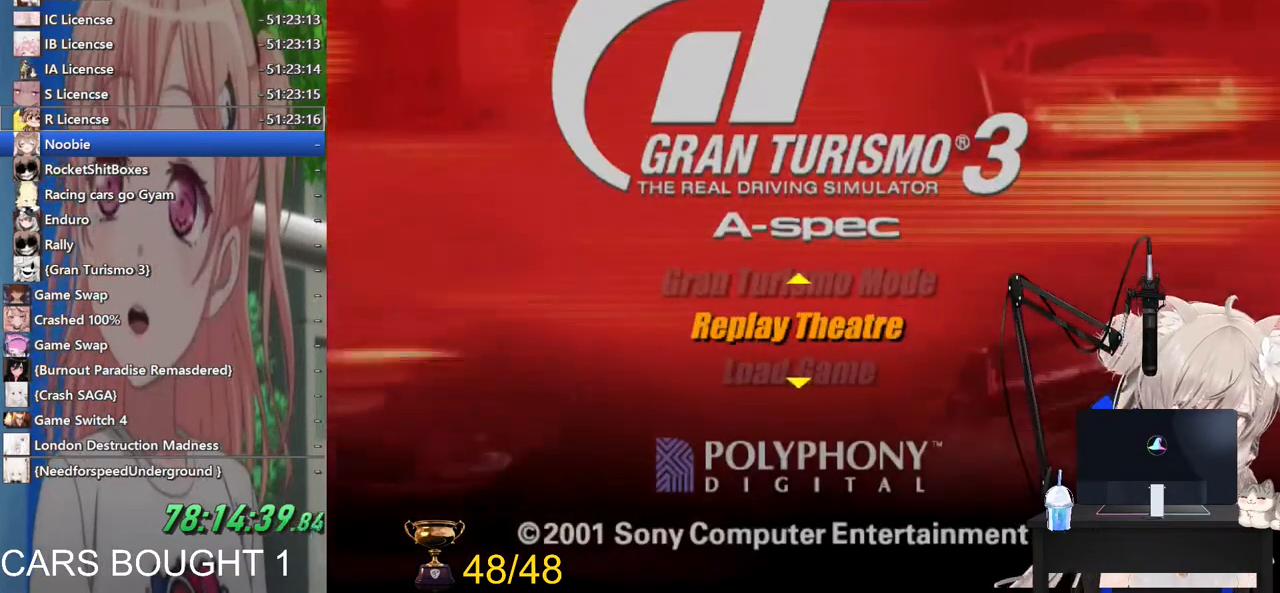
{"buttons": [], "left_stick": "center", "right_stick": "center", "events": []}
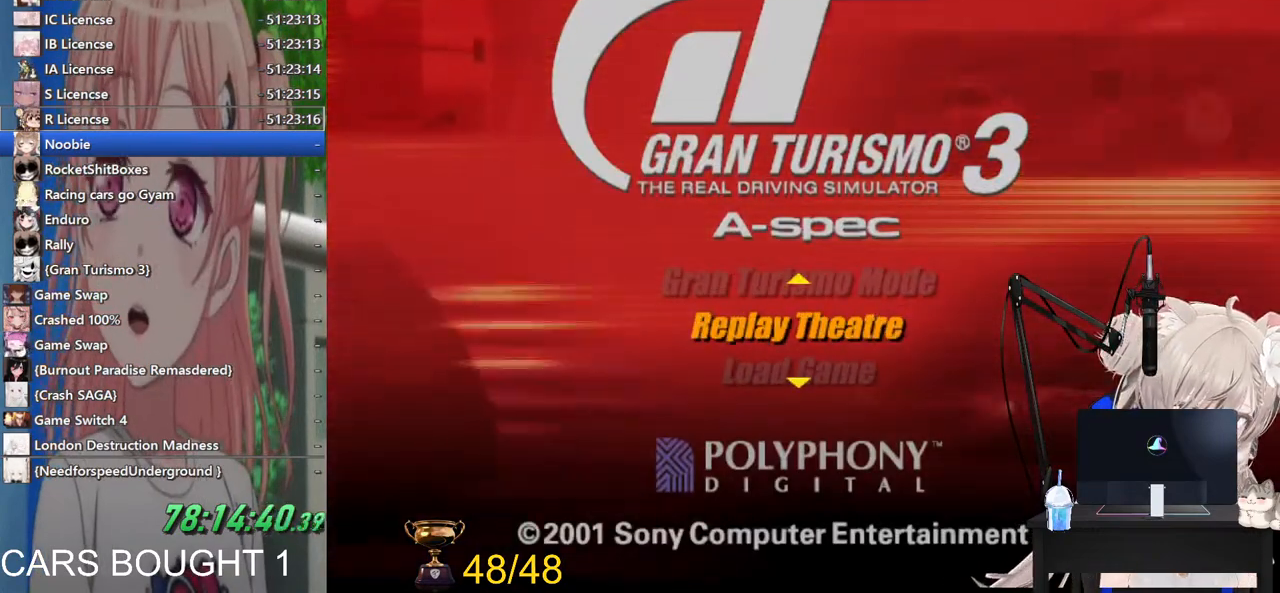
{"buttons": [], "left_stick": "center", "right_stick": "center", "events": []}
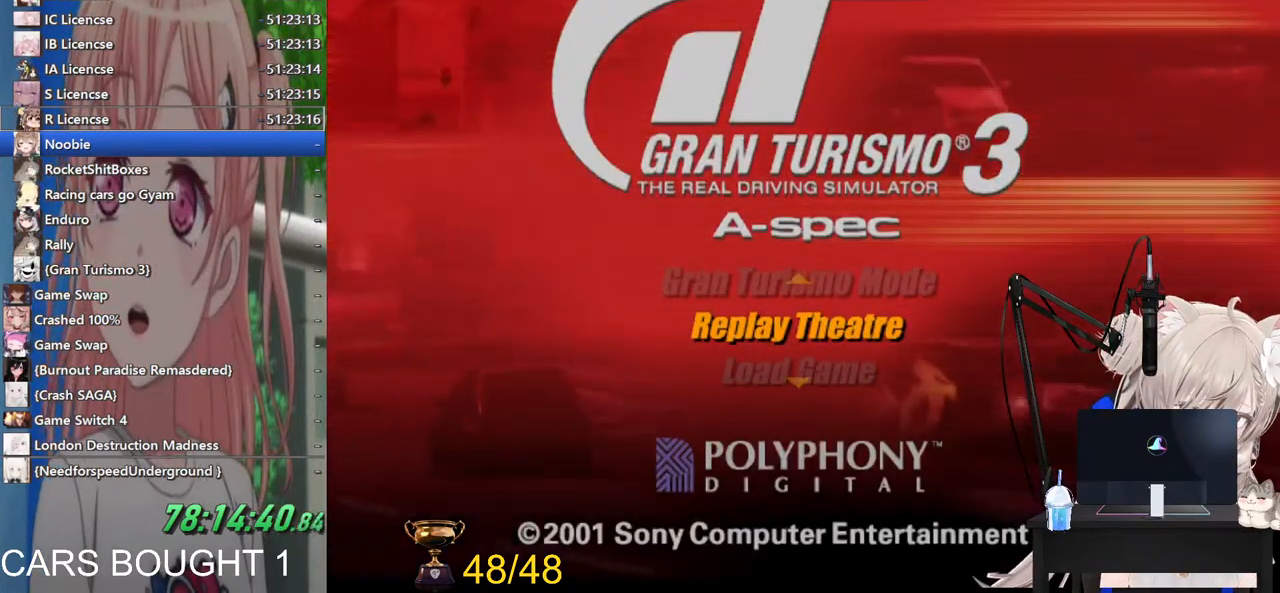
{"buttons": [], "left_stick": "center", "right_stick": "center", "events": []}
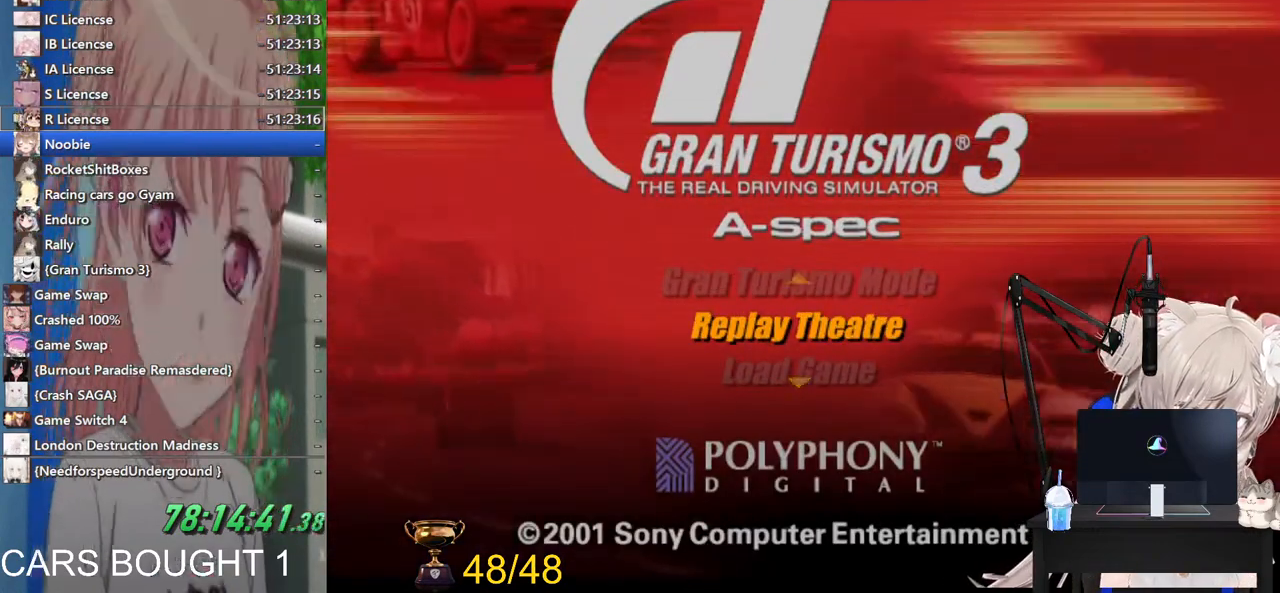
{"buttons": [], "left_stick": "center", "right_stick": "center", "events": []}
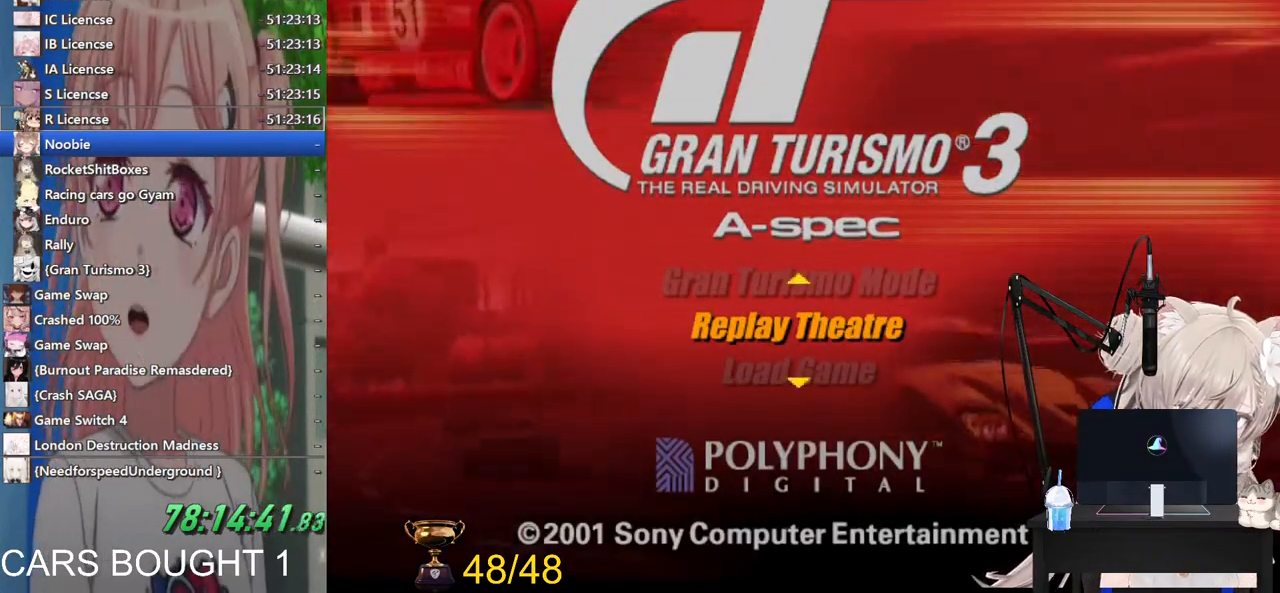
{"buttons": [], "left_stick": "center", "right_stick": "center", "events": []}
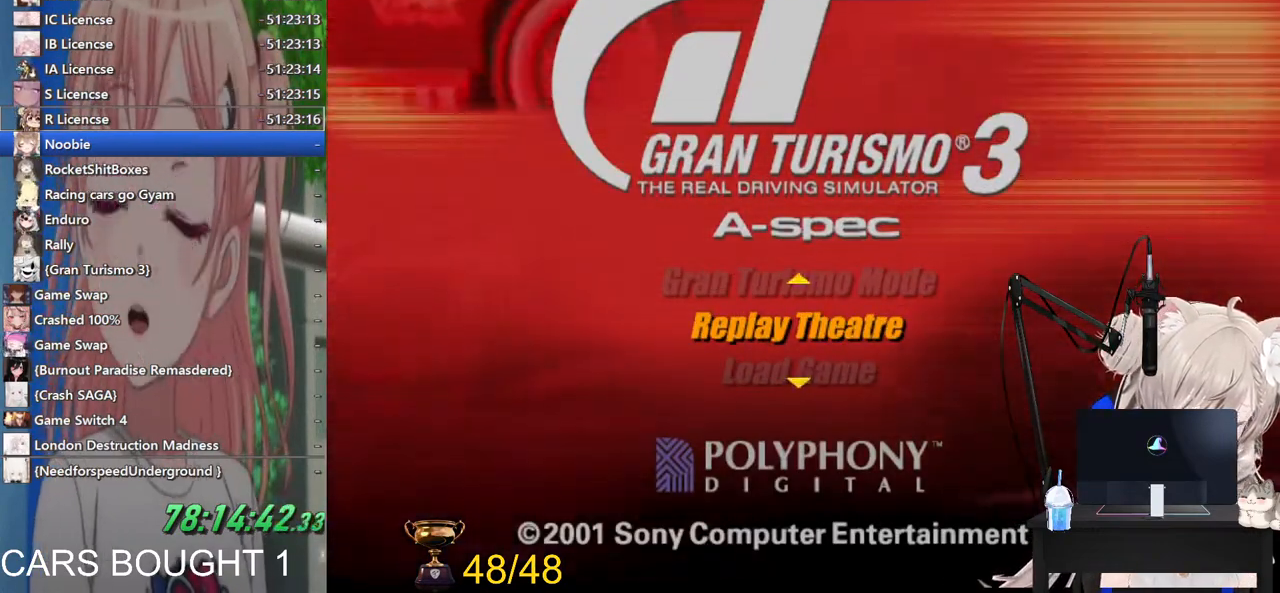
{"buttons": [], "left_stick": "center", "right_stick": "center", "events": [[133, "left_stick", "down"], [300, "left_stick", "center"]]}
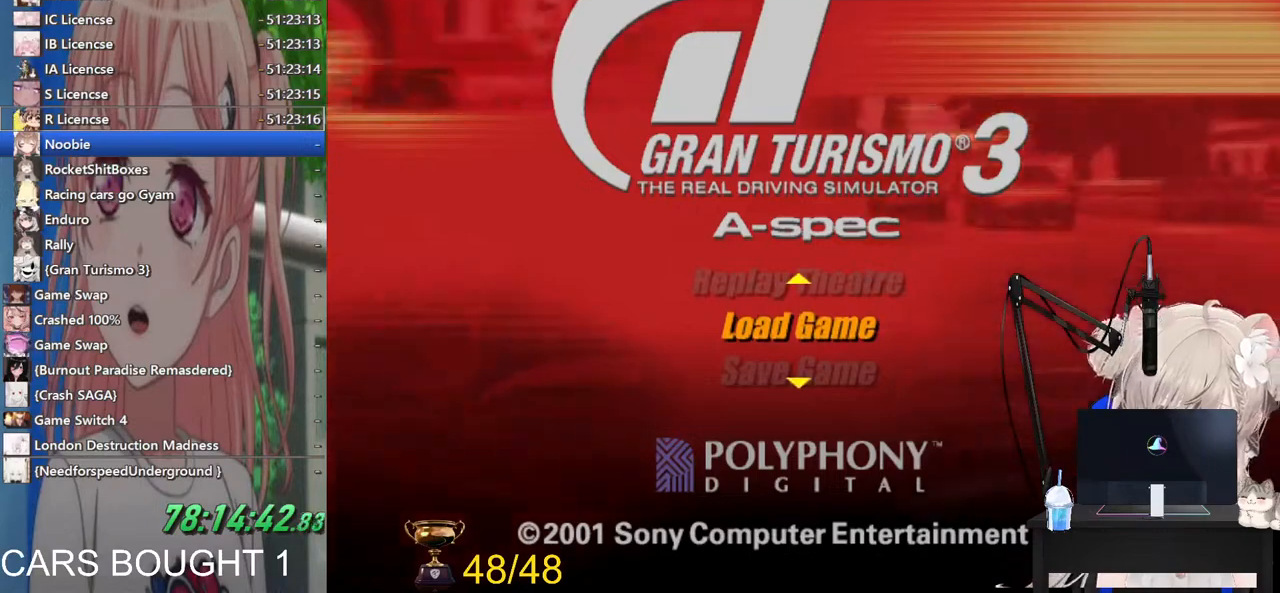
{"buttons": [], "left_stick": "center", "right_stick": "center", "events": [[167, "left_stick", "down"], [333, "left_stick", "center"]]}
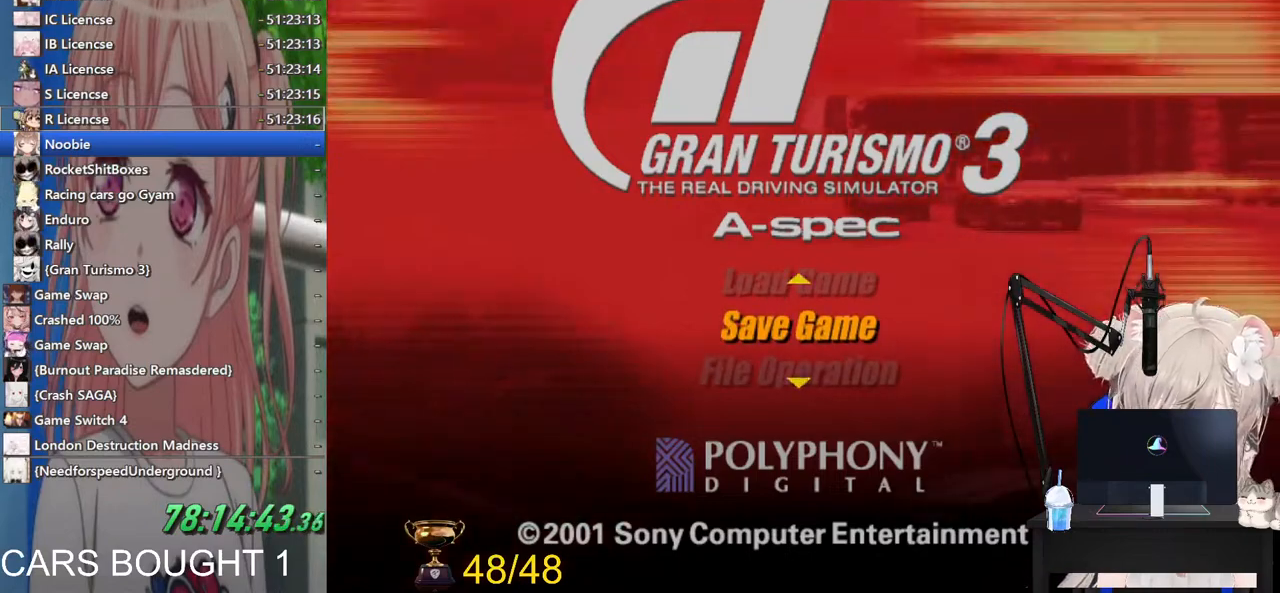
{"buttons": [], "left_stick": "center", "right_stick": "center", "events": [[233, "left_stick", "down"], [400, "left_stick", "center"]]}
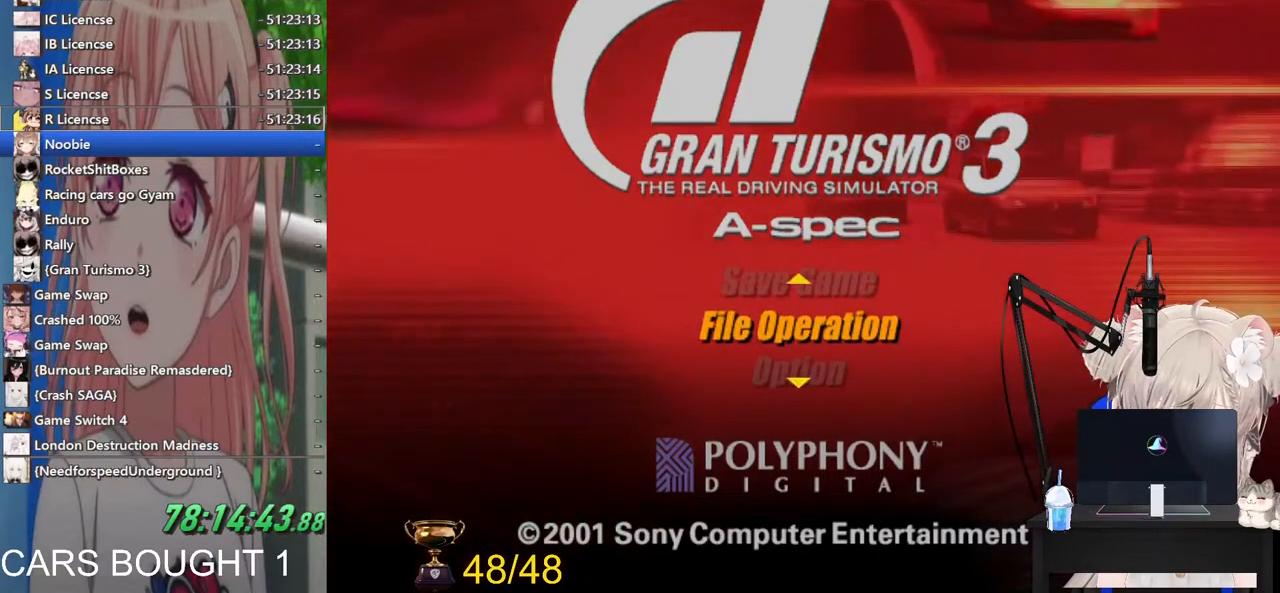
{"buttons": [], "left_stick": "center", "right_stick": "center", "events": [[217, "left_stick", "down"], [383, "left_stick", "center"]]}
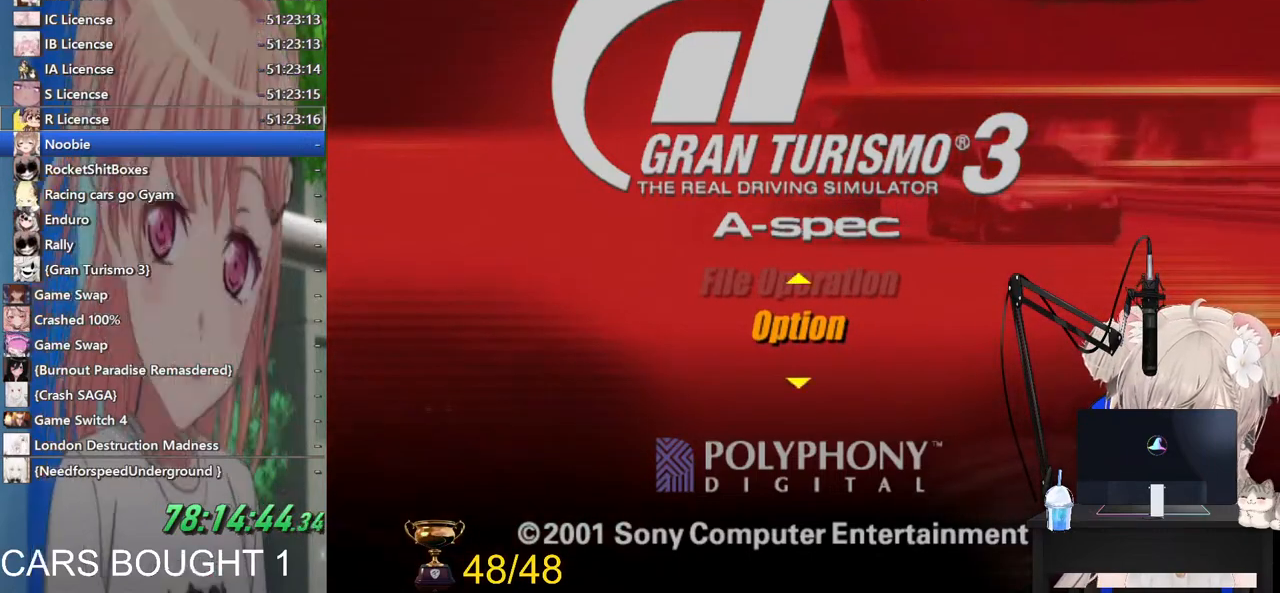
{"buttons": [], "left_stick": "center", "right_stick": "center", "events": [[67, "left_stick", "up"], [200, "left_stick", "center"], [317, "left_stick", "up"], [467, "left_stick", "center"]]}
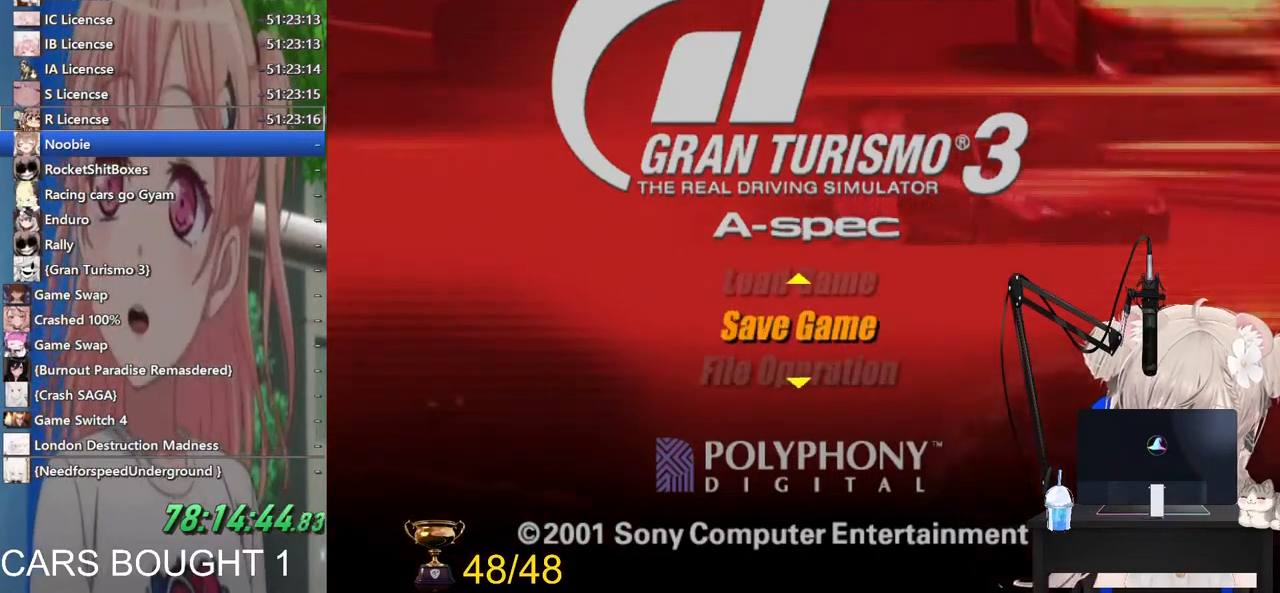
{"buttons": [], "left_stick": "center", "right_stick": "center", "events": [[233, "left_stick", "up"], [383, "left_stick", "center"]]}
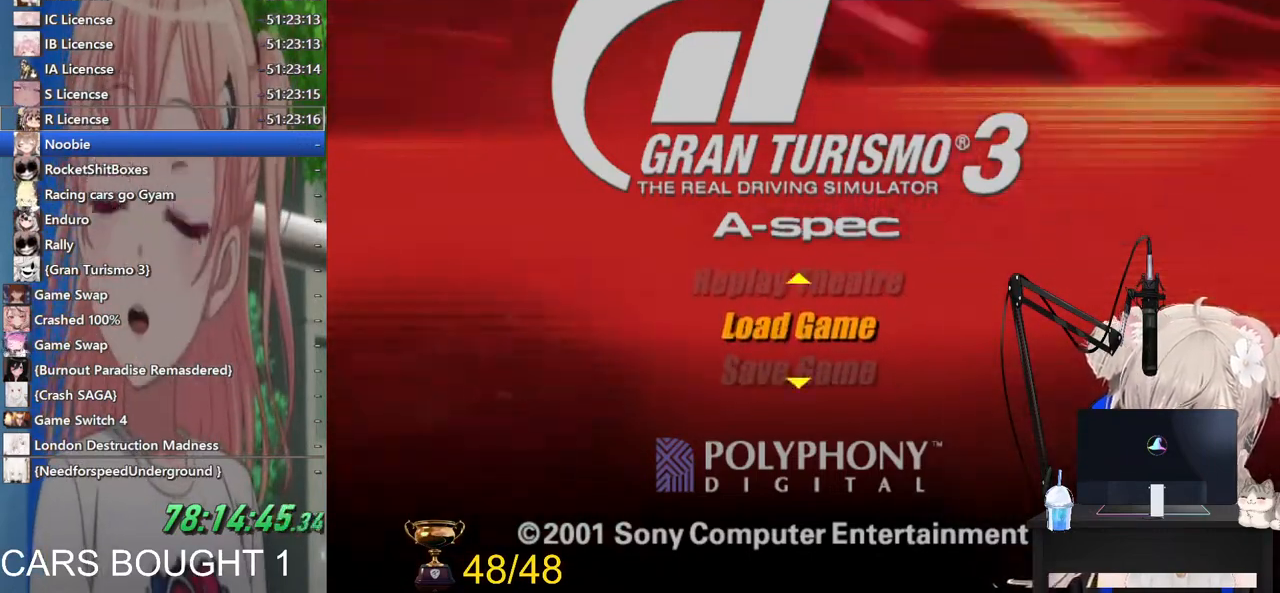
{"buttons": [], "left_stick": "center", "right_stick": "center", "events": []}
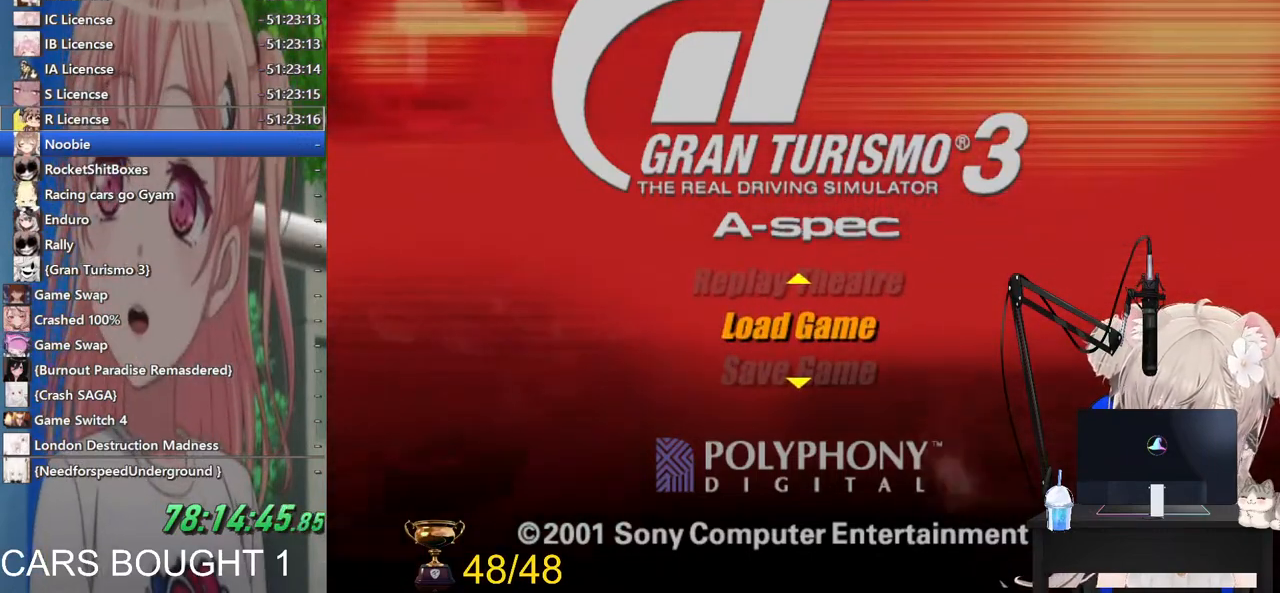
{"buttons": [], "left_stick": "center", "right_stick": "center", "events": [[100, "left_stick", "up-left"], [233, "left_stick", "center"]]}
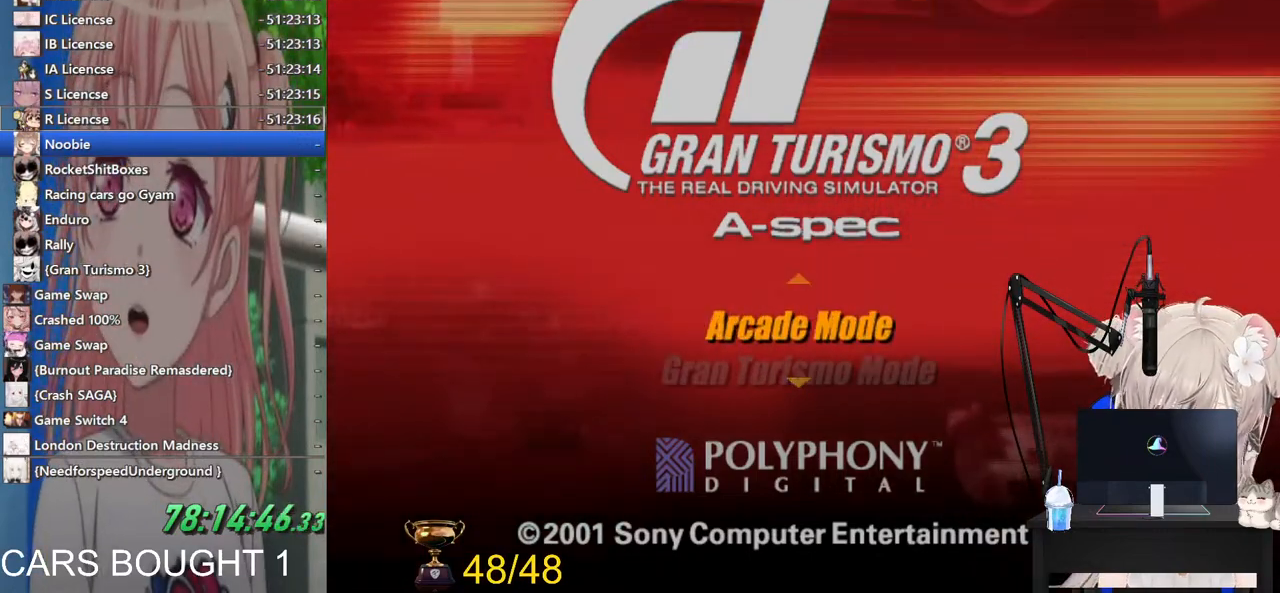
{"buttons": [], "left_stick": "center", "right_stick": "center", "events": [[383, "left_stick", "down-right"], [467, "left_stick", "center"]]}
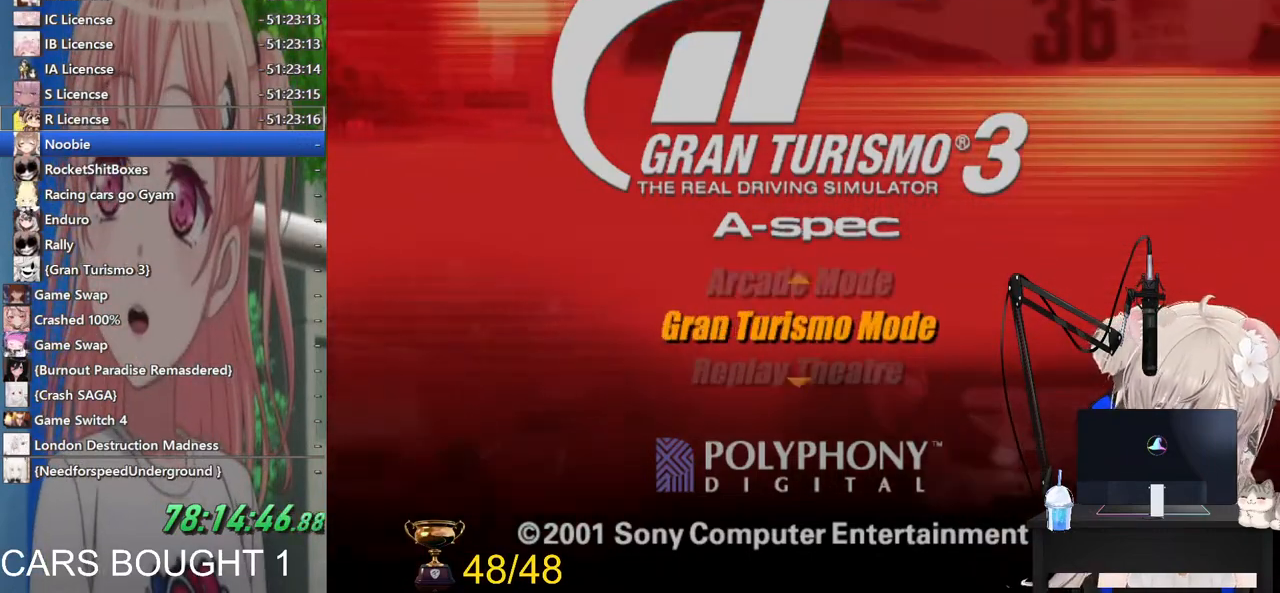
{"buttons": [], "left_stick": "center", "right_stick": "center", "events": [[217, "CROSS", "down"], [317, "CROSS", "up"]]}
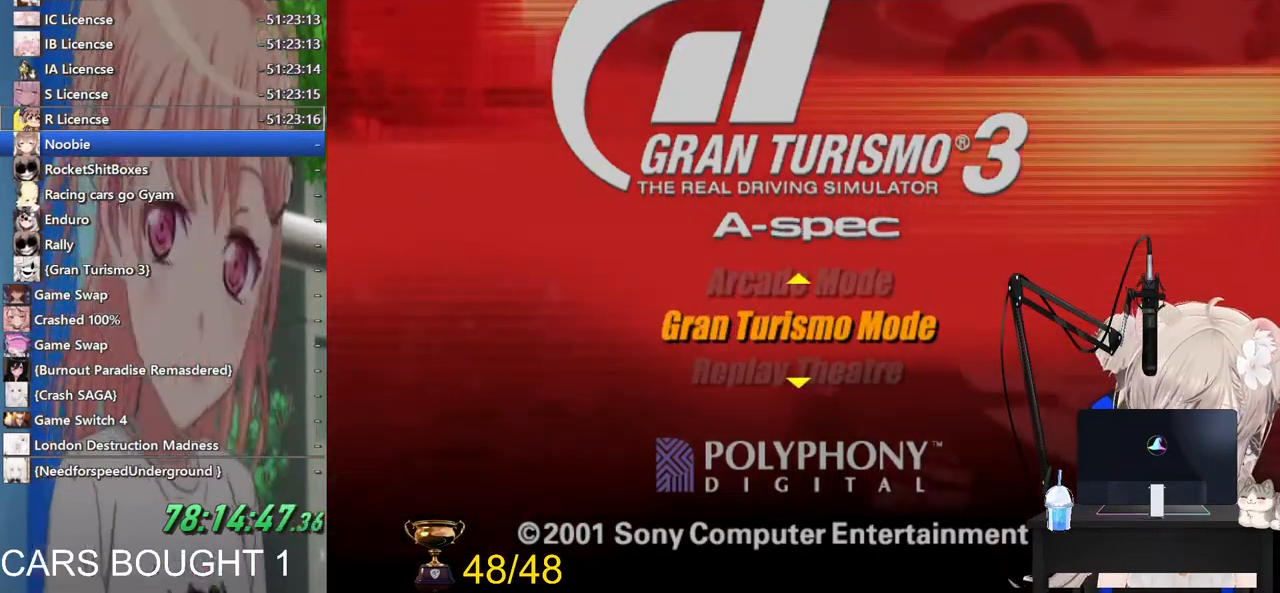
{"buttons": [], "left_stick": "center", "right_stick": "center", "events": []}
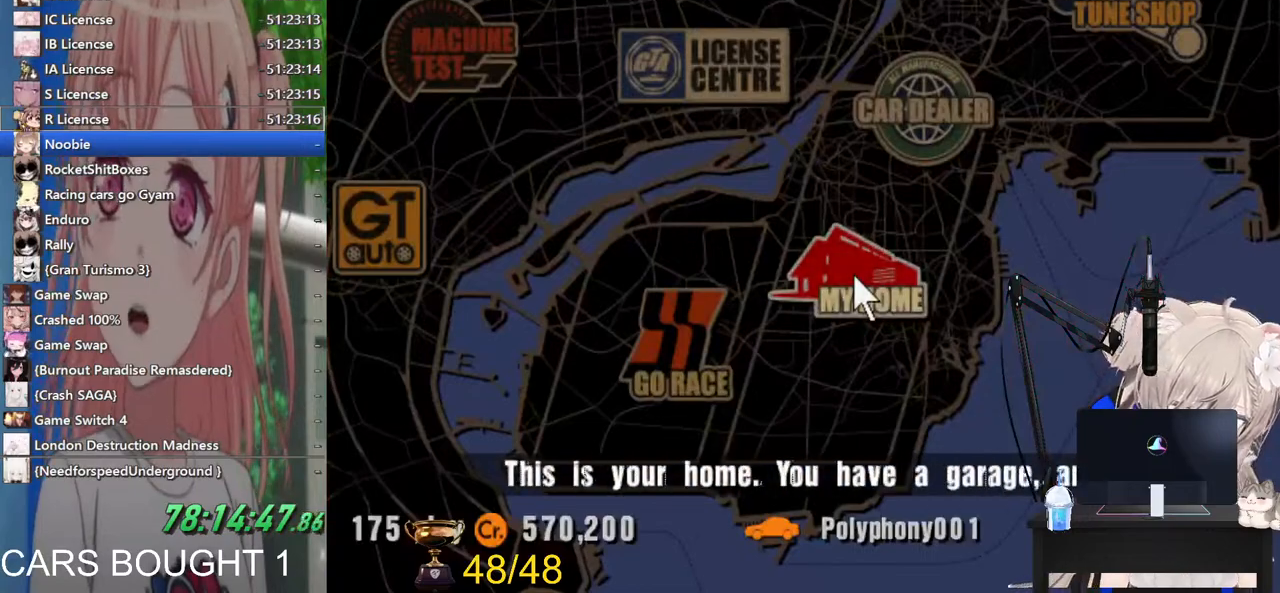
{"buttons": [], "left_stick": "center", "right_stick": "center", "events": []}
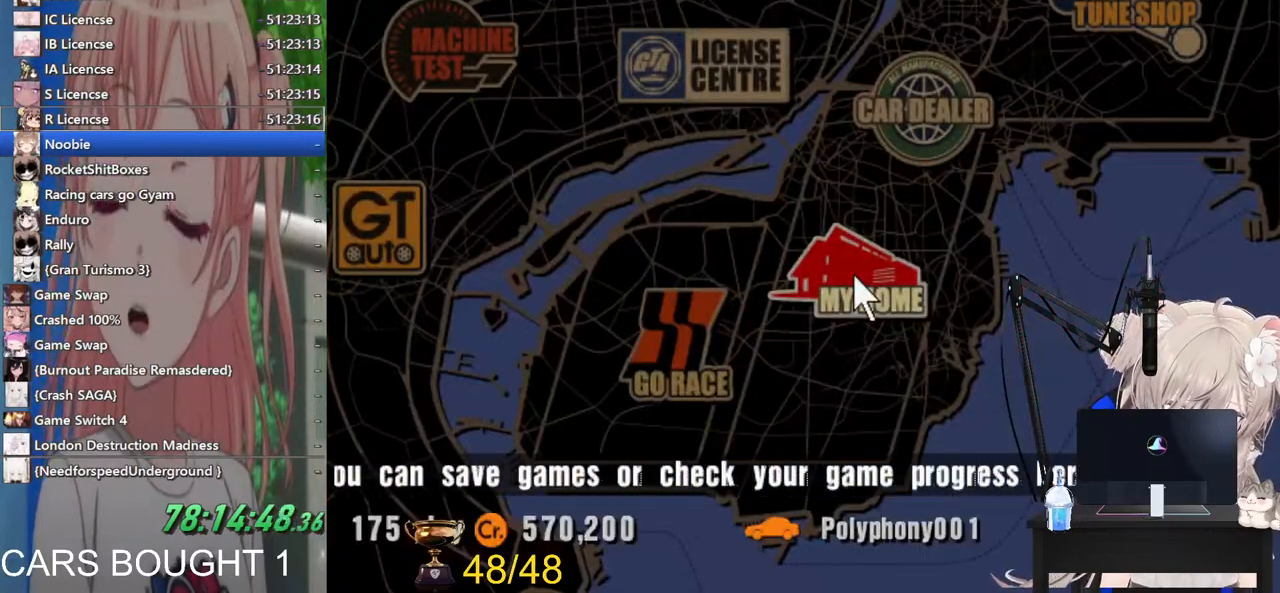
{"buttons": ["CROSS"], "left_stick": "center", "right_stick": "center", "events": [[467, "CROSS", "down"]]}
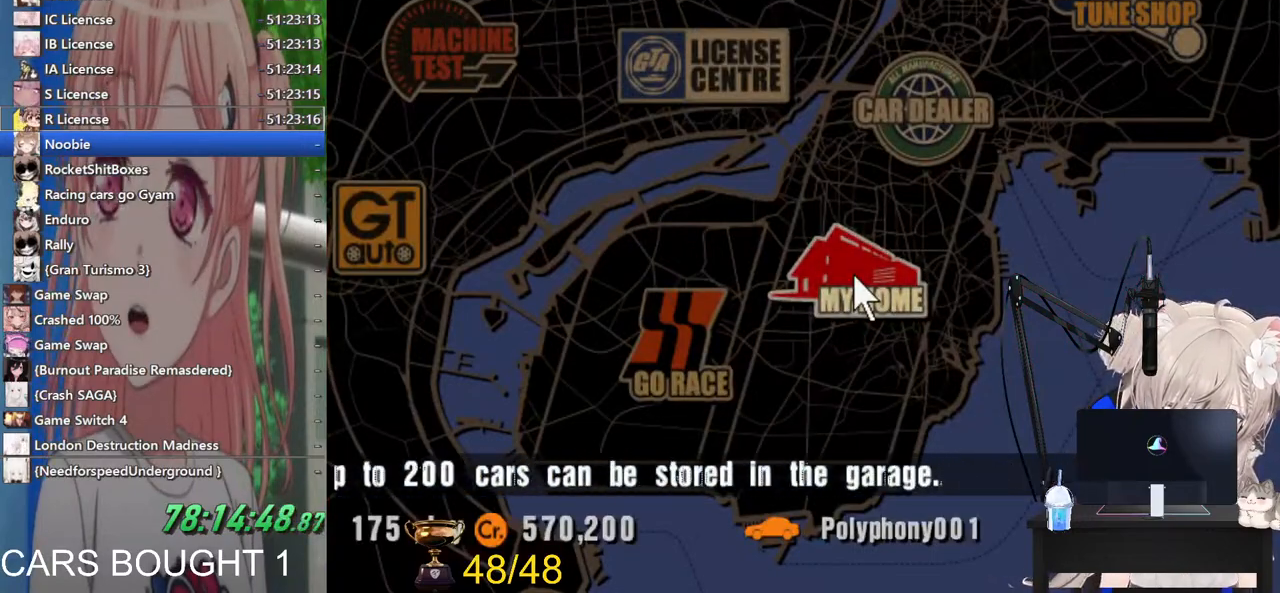
{"buttons": [], "left_stick": "center", "right_stick": "center", "events": [[33, "CROSS", "up"]]}
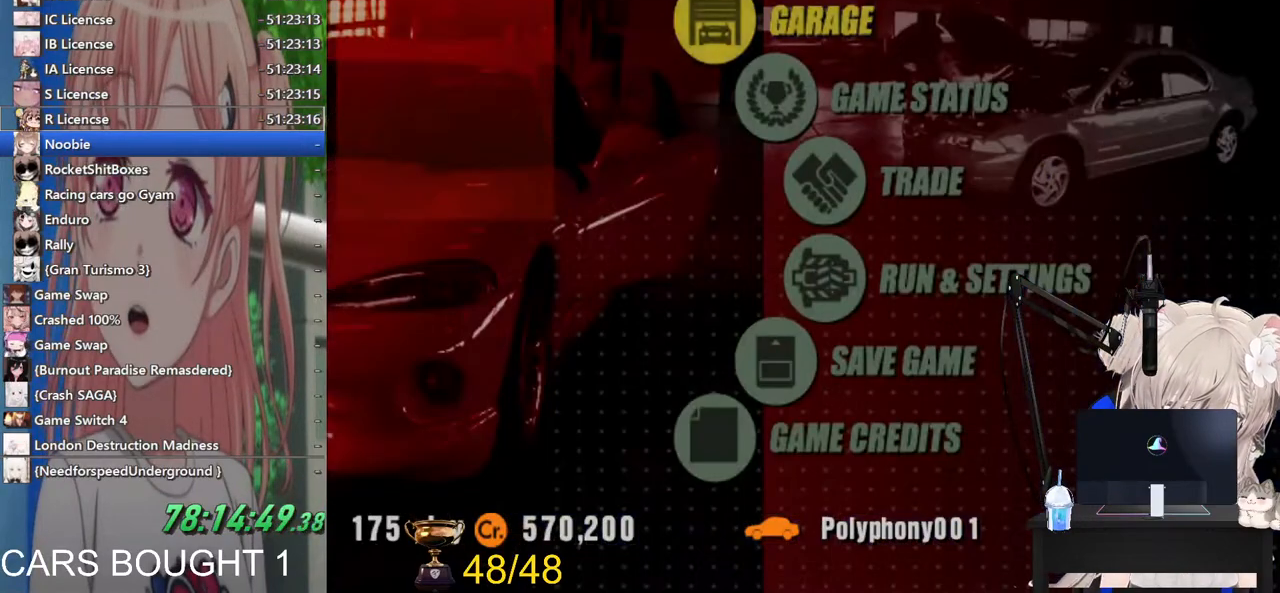
{"buttons": [], "left_stick": "center", "right_stick": "center", "events": [[67, "CROSS", "down"], [167, "CROSS", "up"]]}